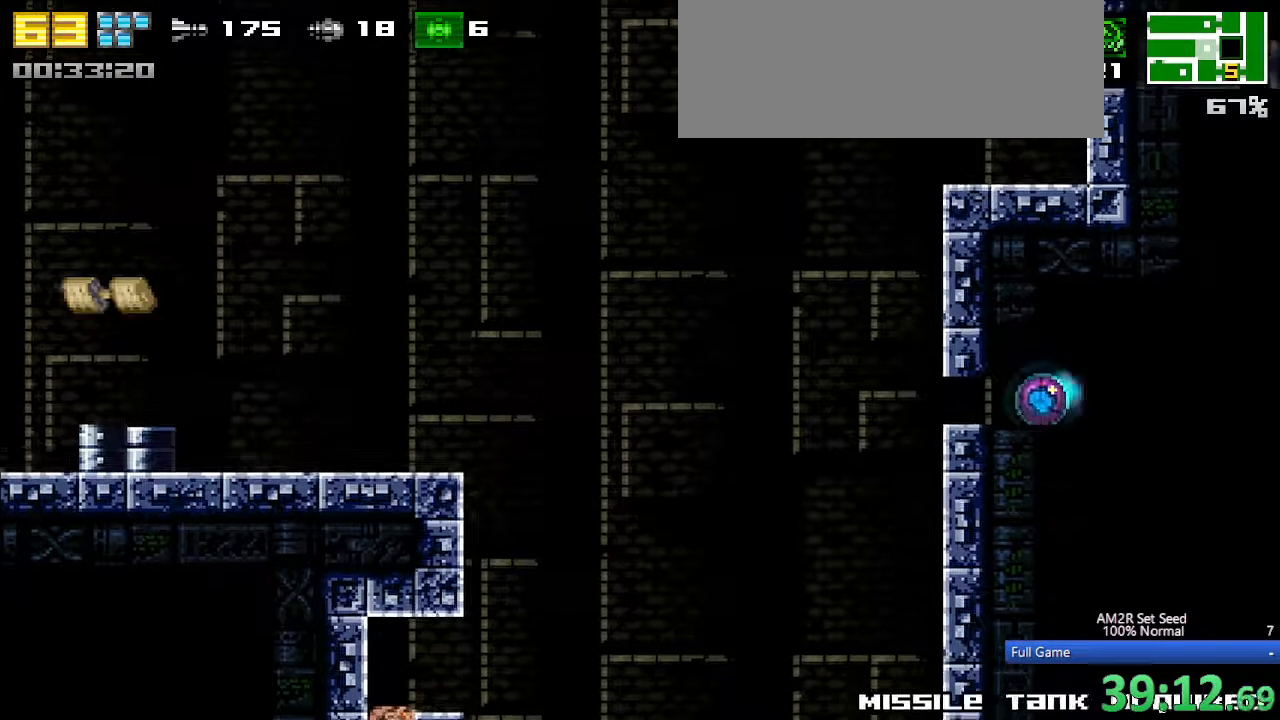
Gameplay with keyboard; each line is a JSON object with the keys held at the frame after it. "events" lists presses ("down") and releases ("up") of "a", "aim", "aimlock", "c", "down", "left", "right", "s", "up", "x" and "z" between this image and that frame as [ms after this image, input, new state], when the widget could be followed in between. No other keys are recorded. Mouse input is not recorded. Key names are as the overlay labels them; some are game actions (e.g. jump) rather than physical keys. Not read: other_keys.
{"keys": ["c", "left"], "events": [[50, "aim", "up"], [367, "up", "down"], [467, "c", "down"], [467, "up", "up"]]}
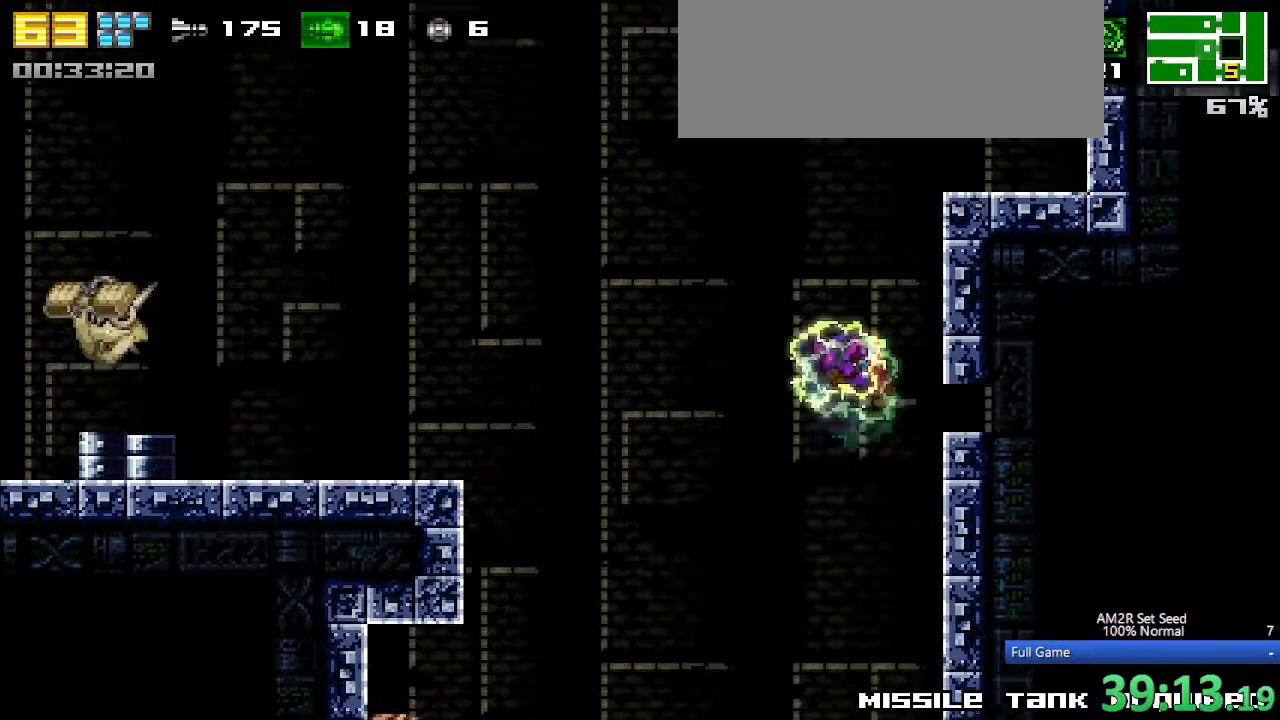
{"keys": ["right"], "events": [[67, "aimlock", "down"], [67, "left", "up"], [67, "right", "down"], [250, "z", "down"], [350, "aimlock", "up"], [483, "c", "up"], [483, "z", "up"]]}
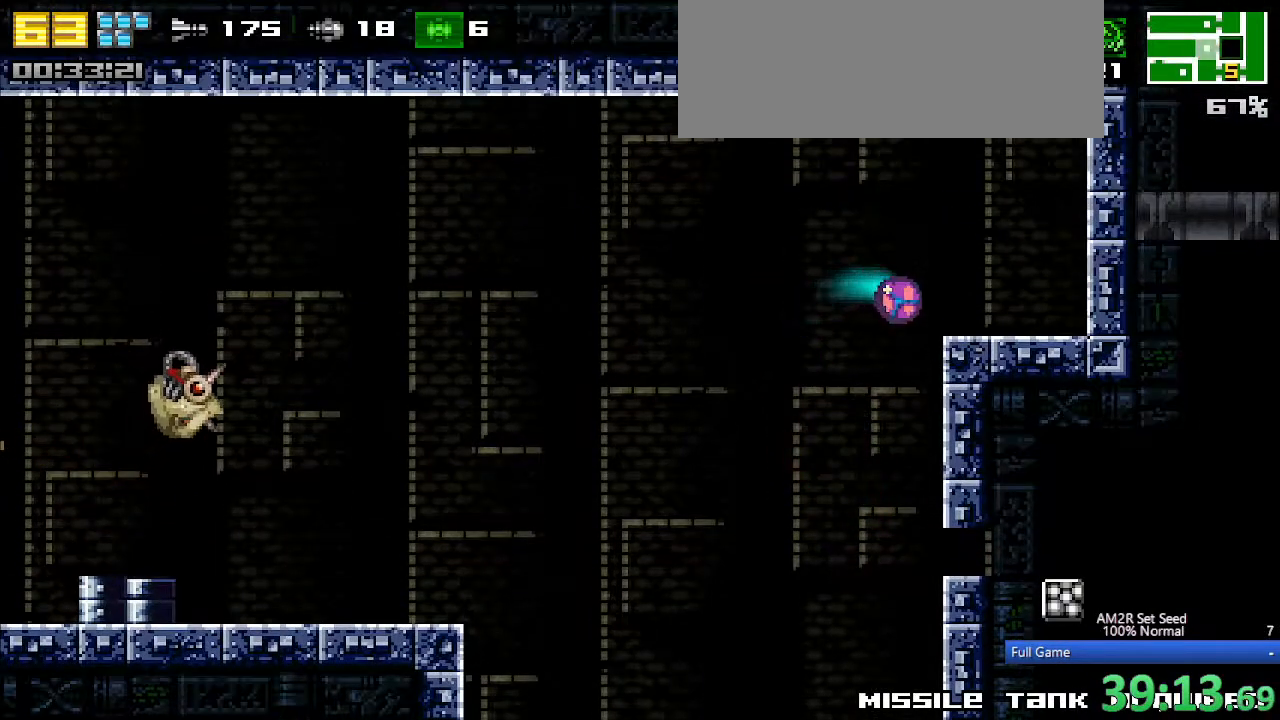
{"keys": ["right"], "events": [[83, "up", "down"], [167, "up", "up"], [267, "c", "down"], [350, "c", "up"], [350, "z", "down"], [450, "z", "up"]]}
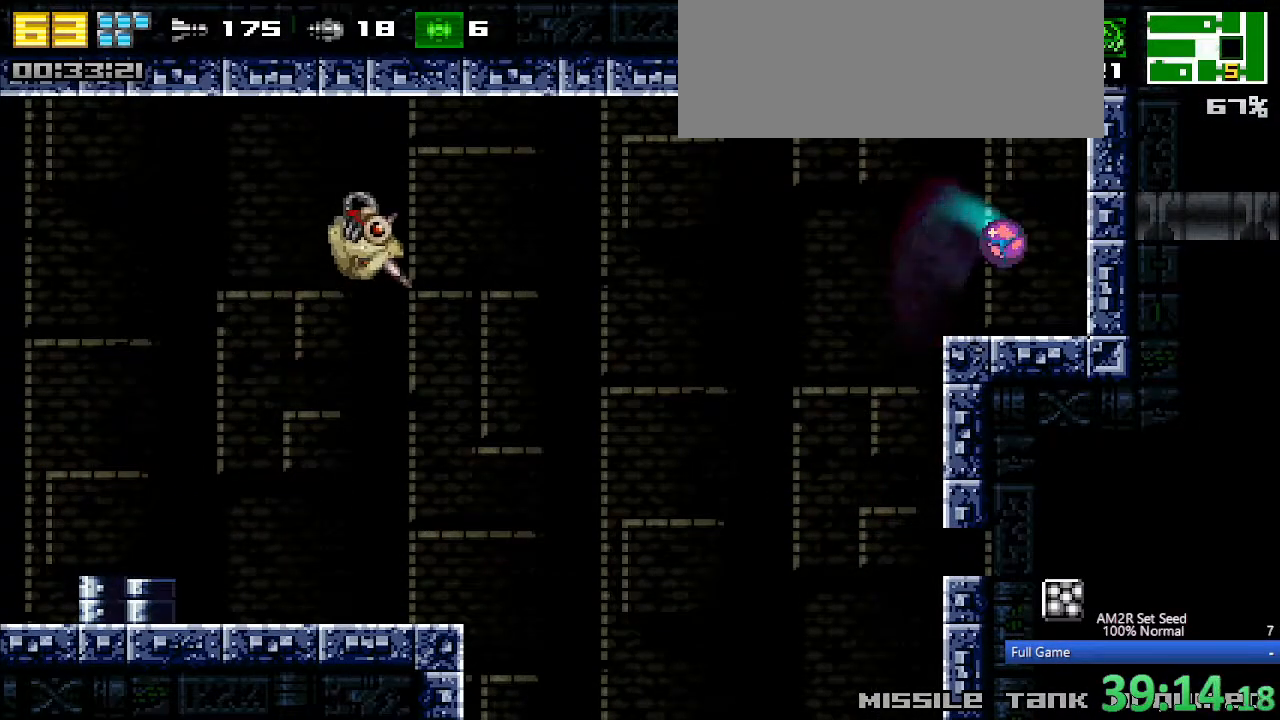
{"keys": [], "events": [[183, "c", "down"], [233, "right", "up"], [283, "x", "down"], [333, "c", "up"], [383, "x", "up"]]}
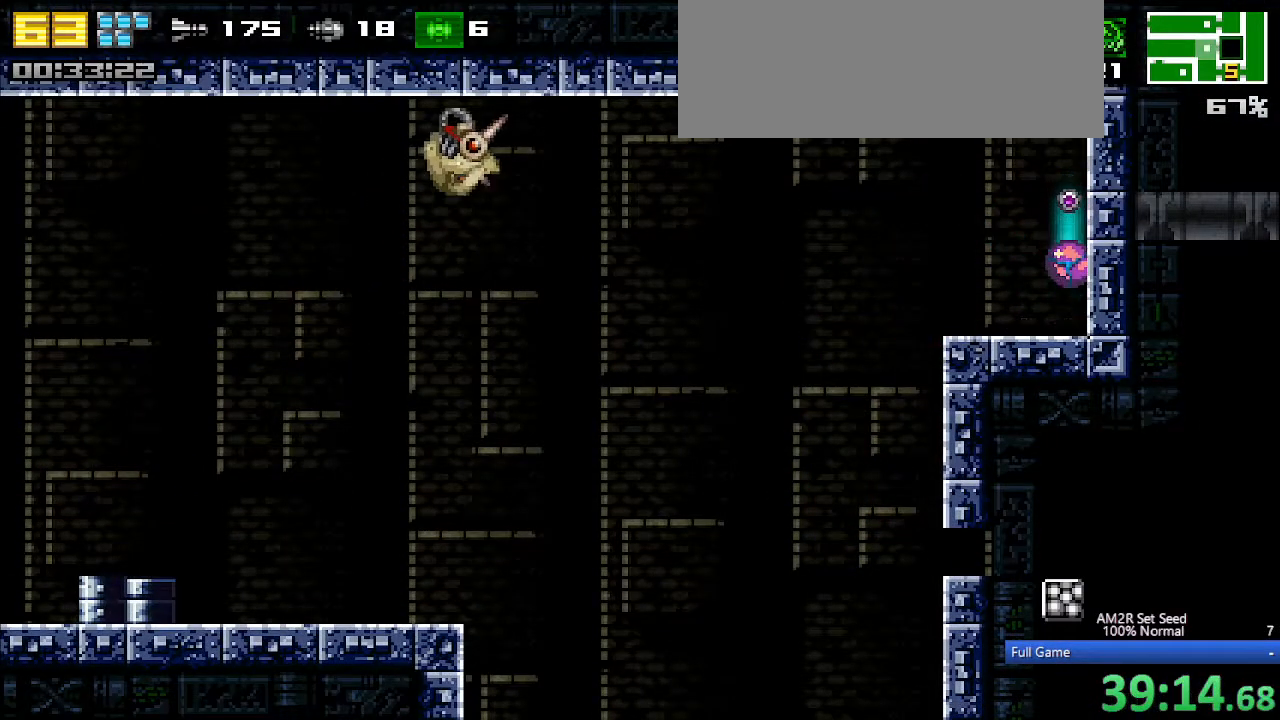
{"keys": ["right"], "events": [[217, "right", "down"], [300, "c", "down"], [383, "c", "up"]]}
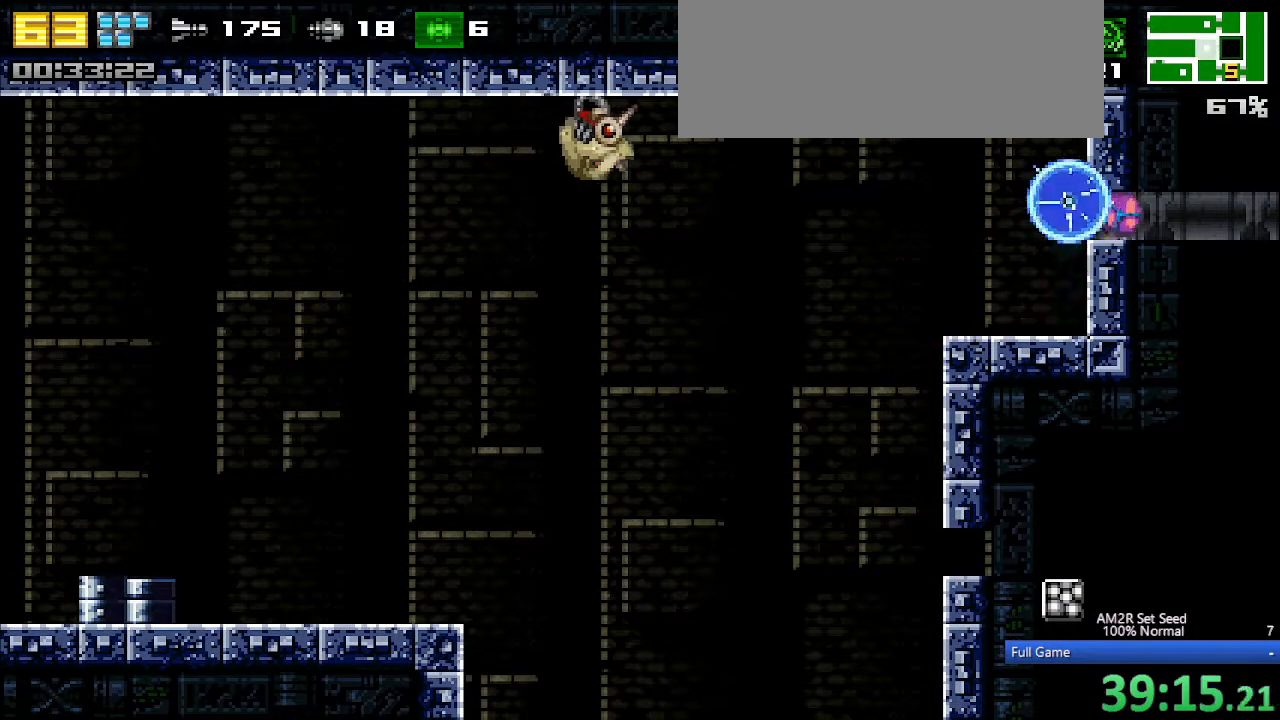
{"keys": ["right"], "events": []}
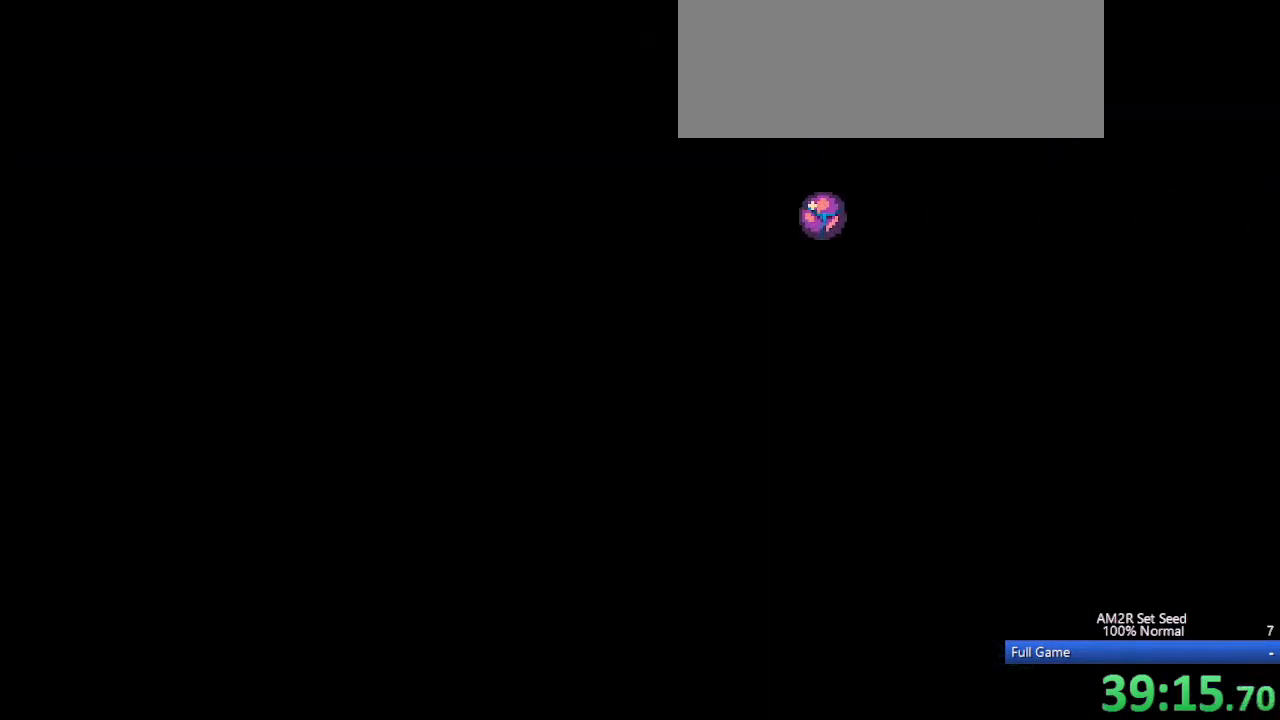
{"keys": ["right"], "events": []}
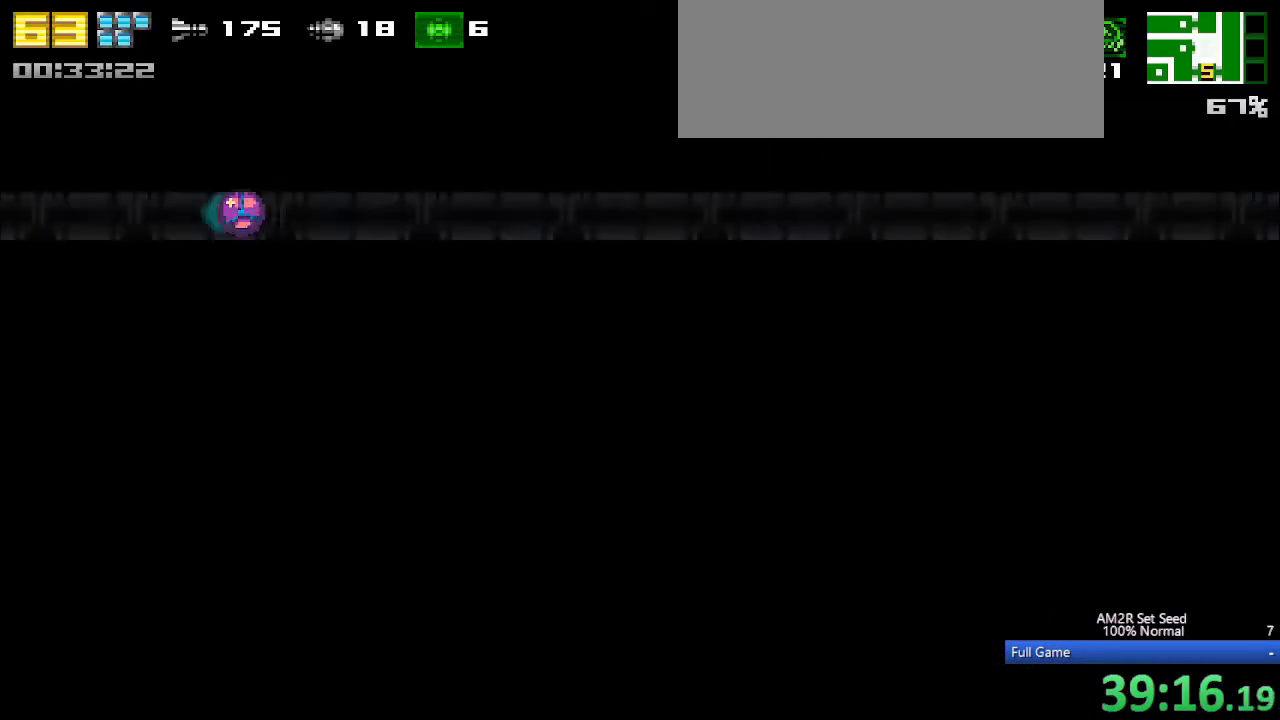
{"keys": ["right"], "events": [[100, "x", "down"], [200, "x", "up"], [250, "x", "down"], [350, "x", "up"]]}
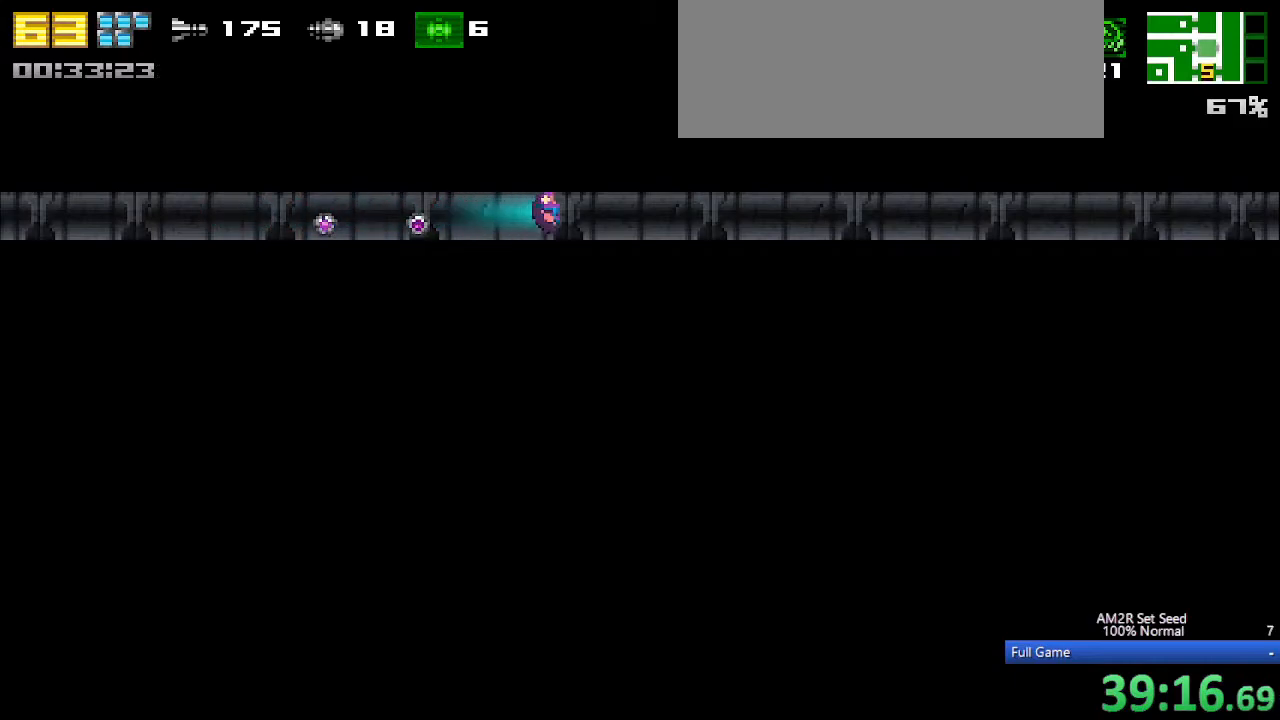
{"keys": ["right", "x"], "events": [[33, "x", "down"], [83, "x", "up"], [133, "x", "down"], [217, "x", "up"], [400, "x", "down"], [450, "x", "up"], [500, "x", "down"]]}
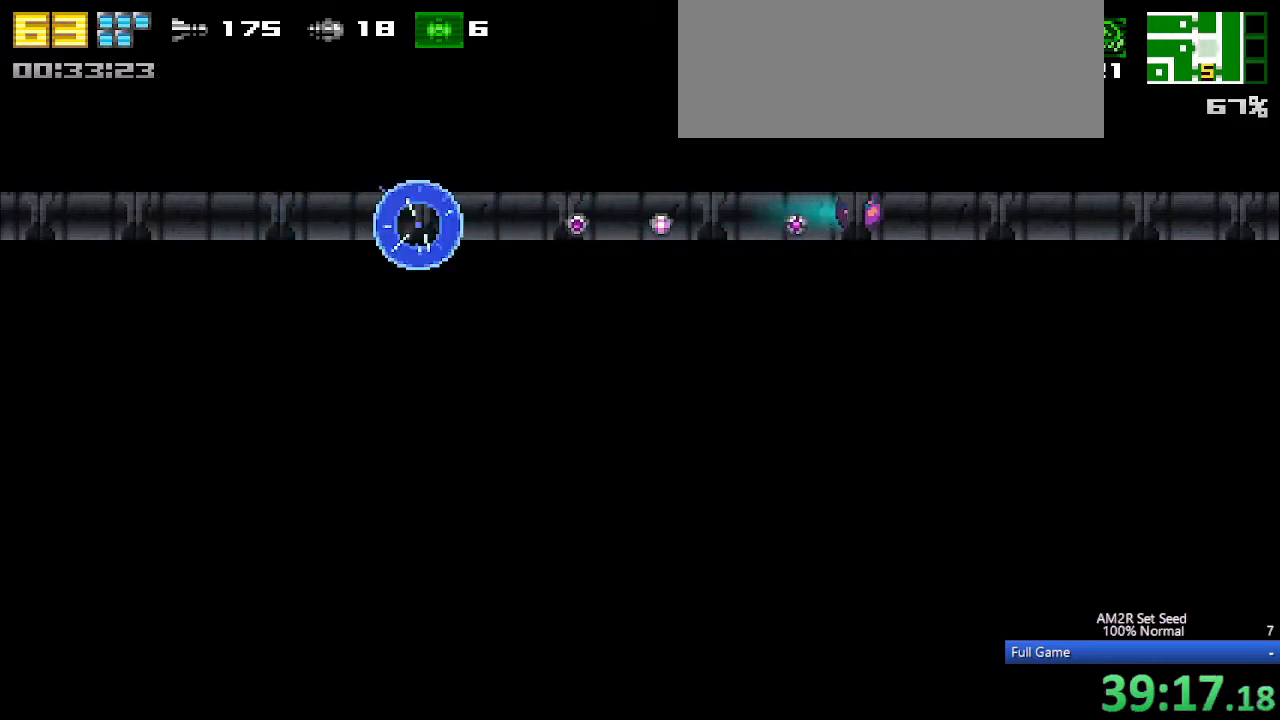
{"keys": ["right"], "events": [[100, "x", "up"]]}
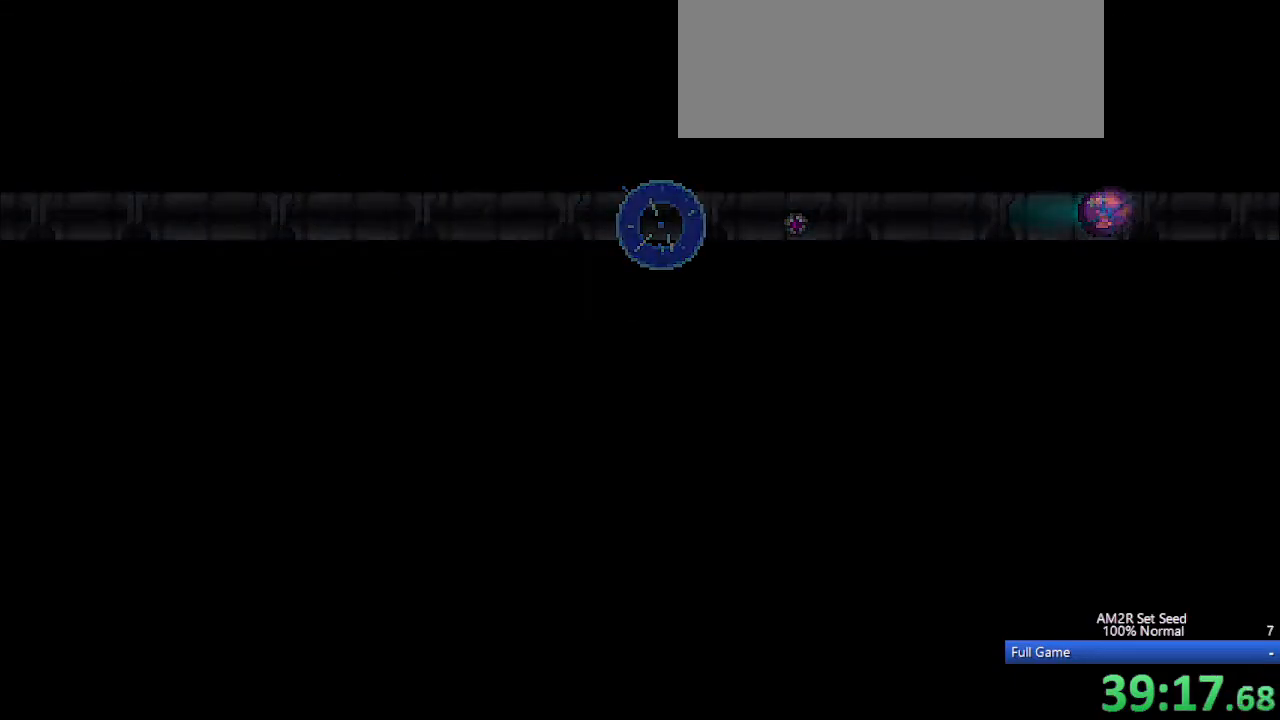
{"keys": ["right"], "events": []}
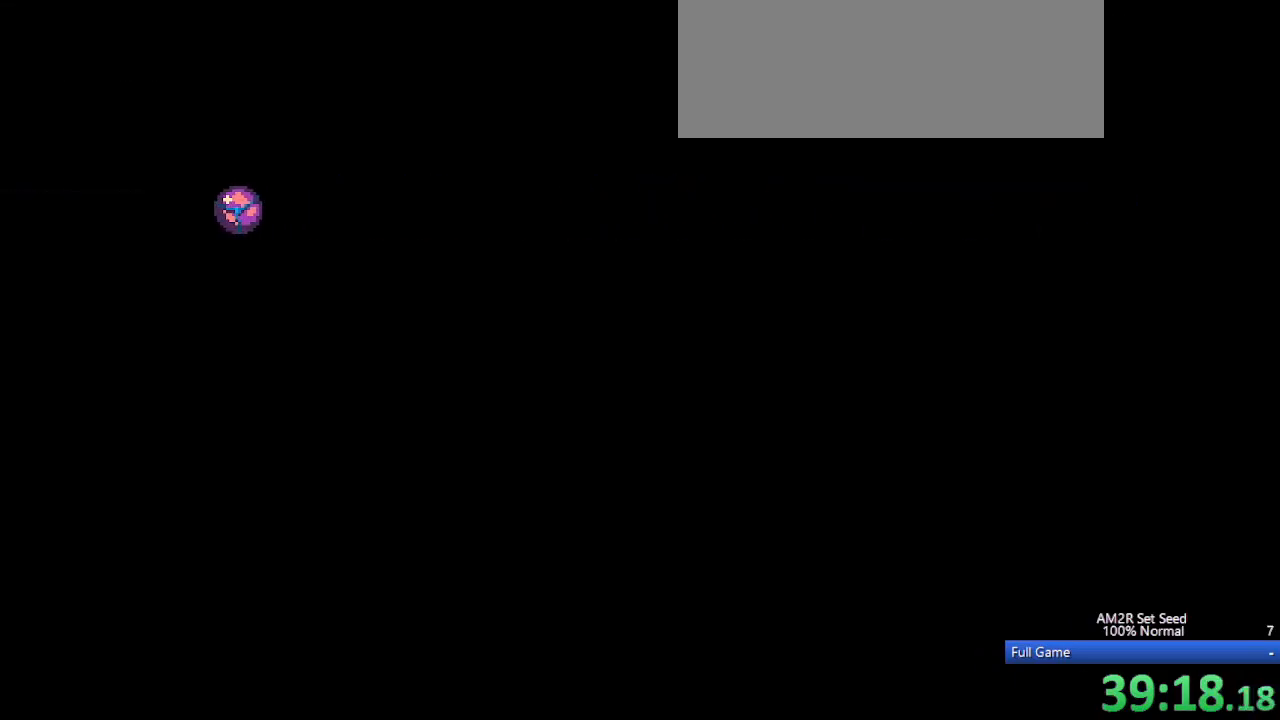
{"keys": ["right"], "events": []}
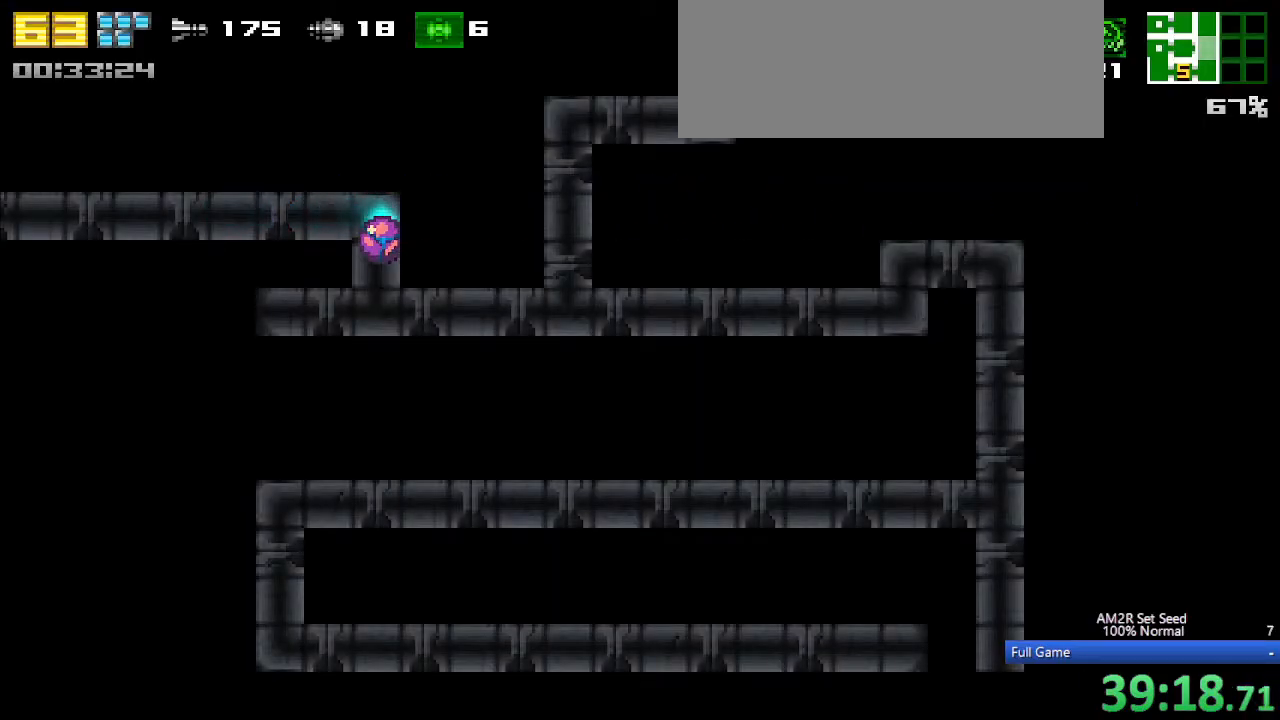
{"keys": ["c"], "events": [[417, "c", "down"], [417, "right", "up"]]}
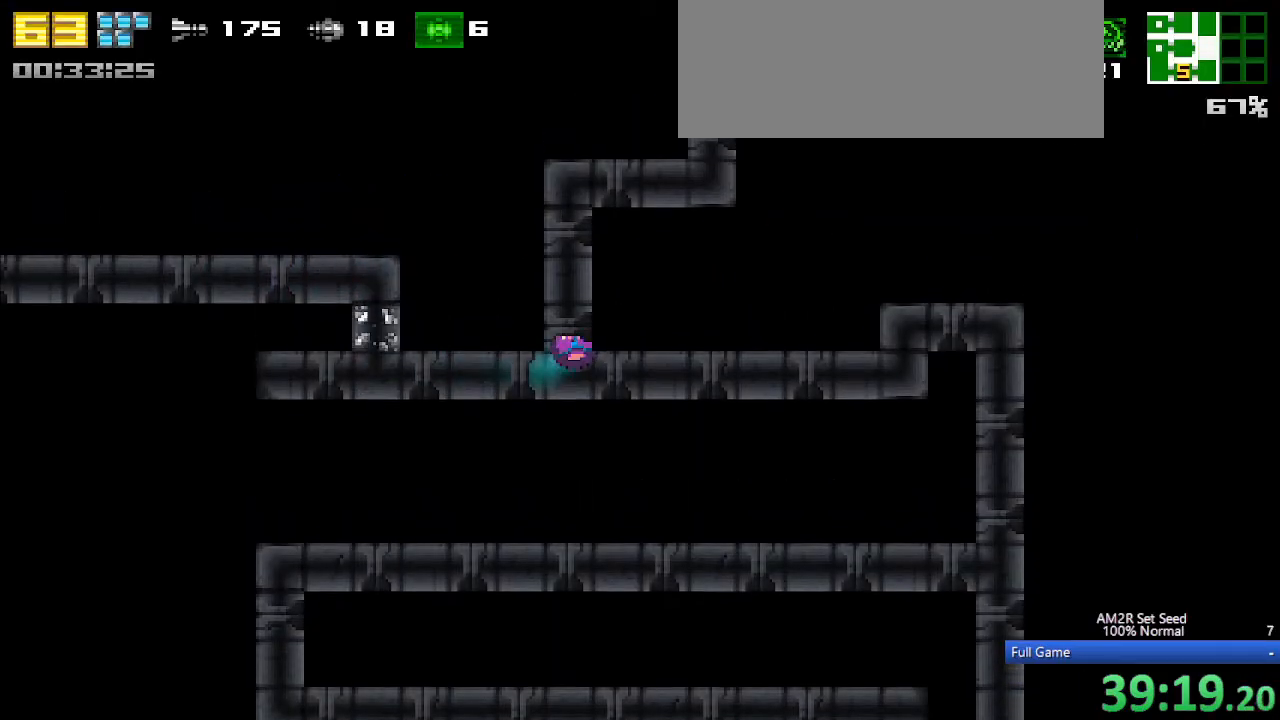
{"keys": ["c", "right"], "events": [[17, "c", "up"], [217, "c", "down"], [400, "right", "down"]]}
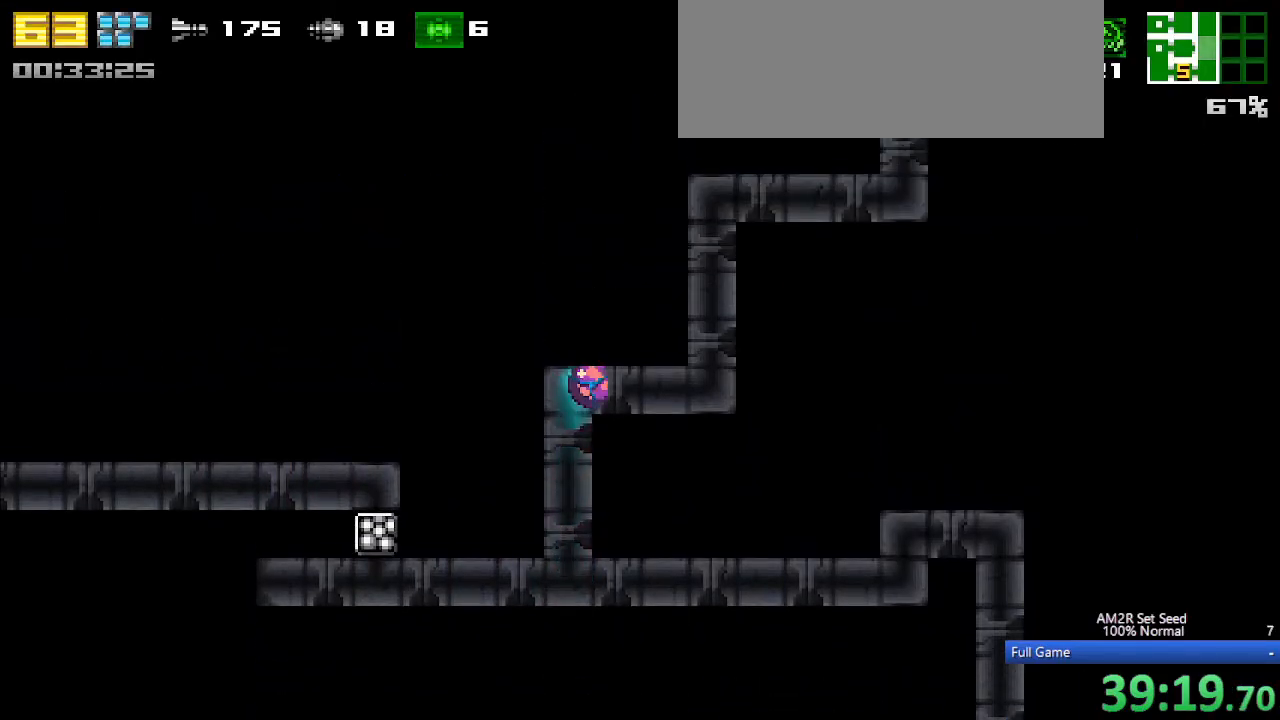
{"keys": ["c", "right"], "events": [[33, "c", "up"], [267, "c", "down"]]}
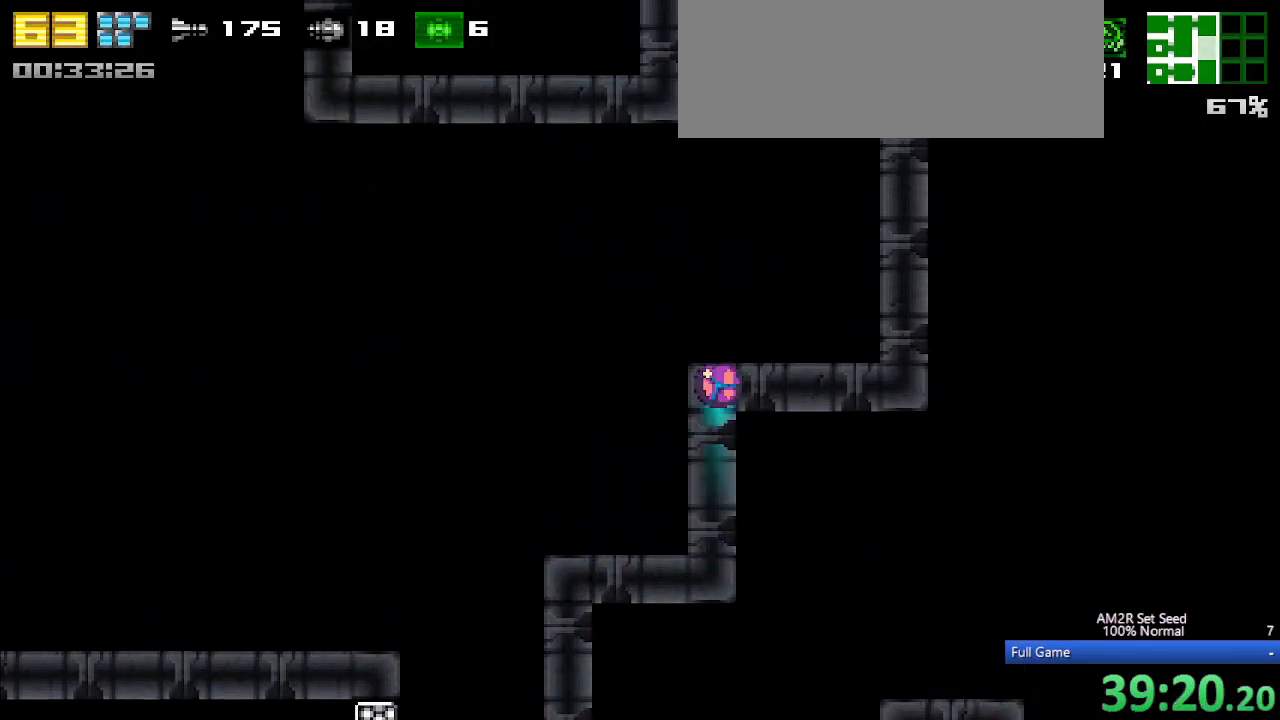
{"keys": ["c", "right", "up"], "events": [[83, "c", "up"], [367, "up", "down"], [417, "c", "down"]]}
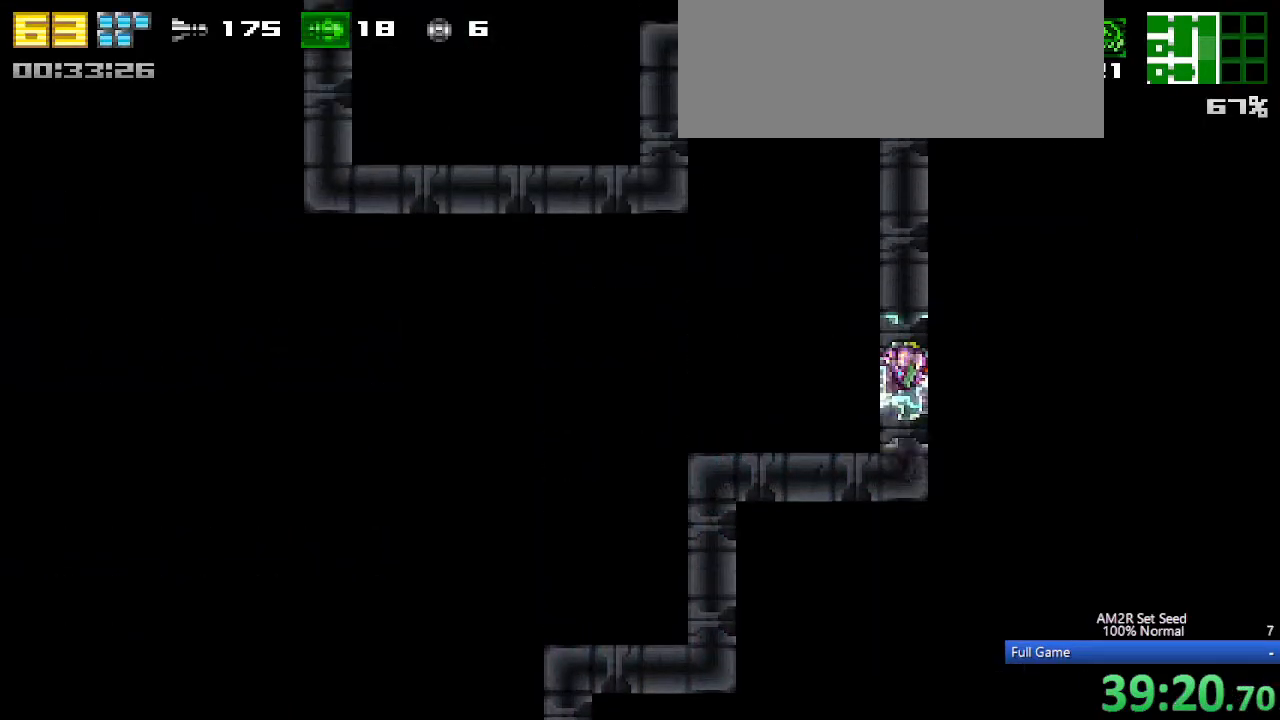
{"keys": ["c", "left", "z"], "events": [[17, "up", "up"], [150, "c", "up"], [200, "c", "down"], [200, "left", "down"], [200, "right", "up"], [433, "z", "down"]]}
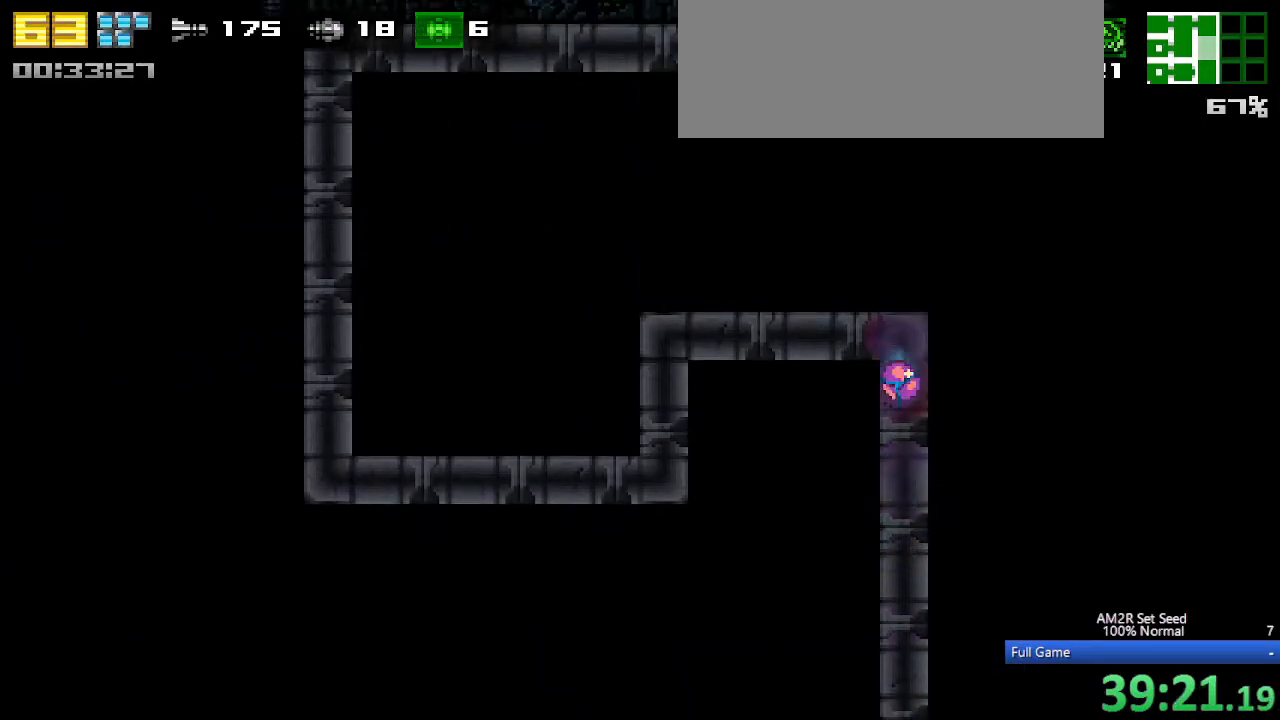
{"keys": ["right", "up"], "events": [[33, "c", "up"], [33, "z", "up"], [133, "x", "down"], [183, "x", "up"], [450, "up", "down"], [500, "left", "up"], [500, "right", "down"]]}
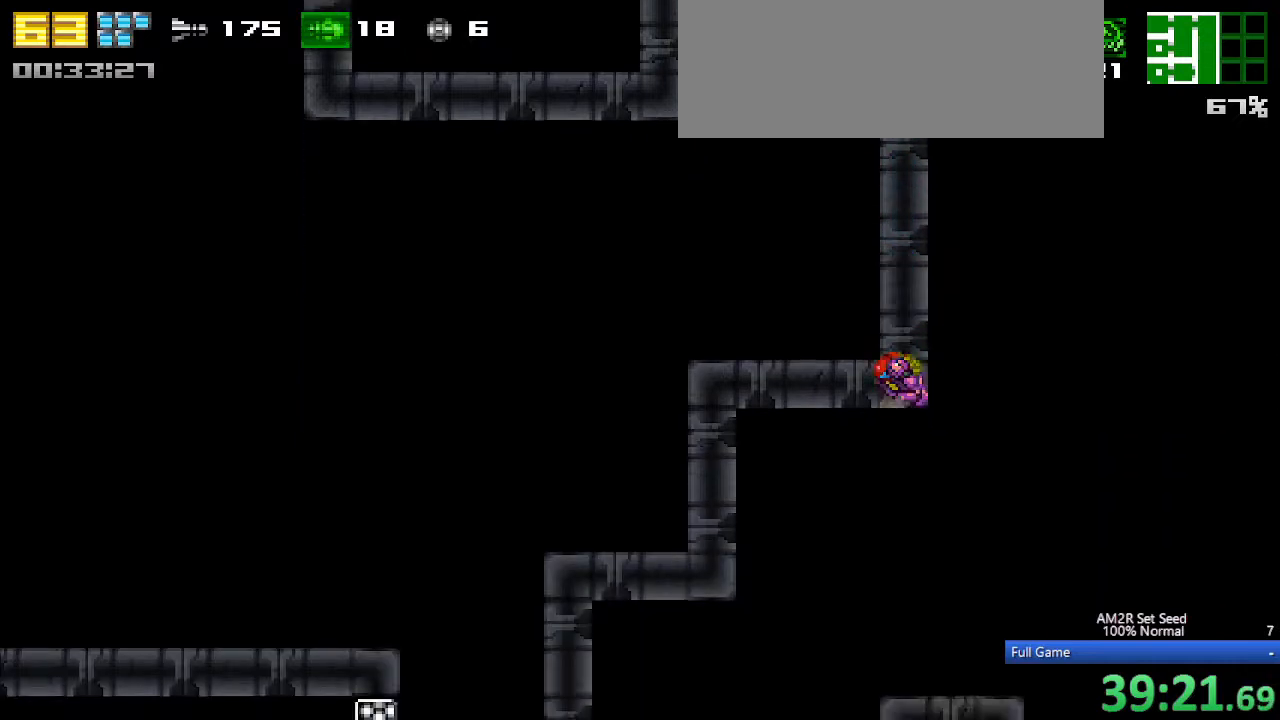
{"keys": ["c", "left", "z"], "events": [[50, "c", "down"], [50, "up", "up"], [283, "c", "up"], [333, "c", "down"], [333, "left", "down"], [333, "right", "up"], [467, "z", "down"]]}
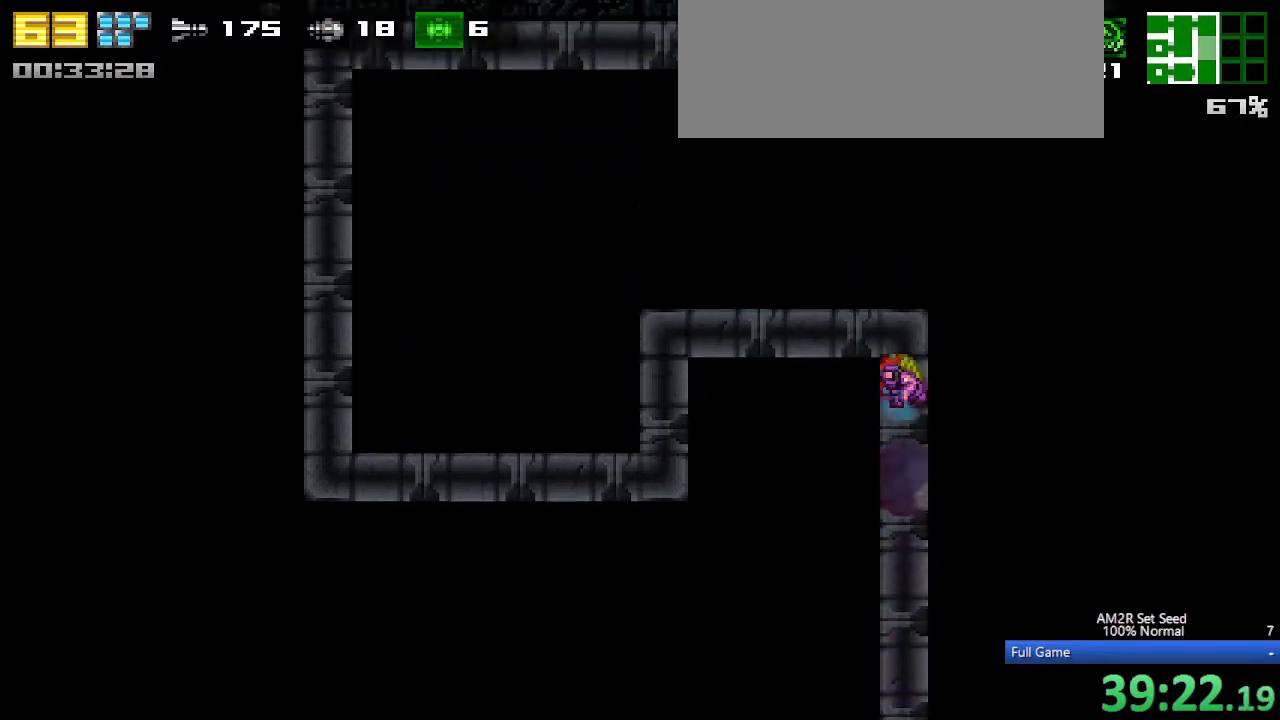
{"keys": ["left"], "events": [[200, "c", "up"], [200, "z", "up"], [250, "a", "down"], [300, "x", "down"], [383, "x", "up"], [433, "a", "up"]]}
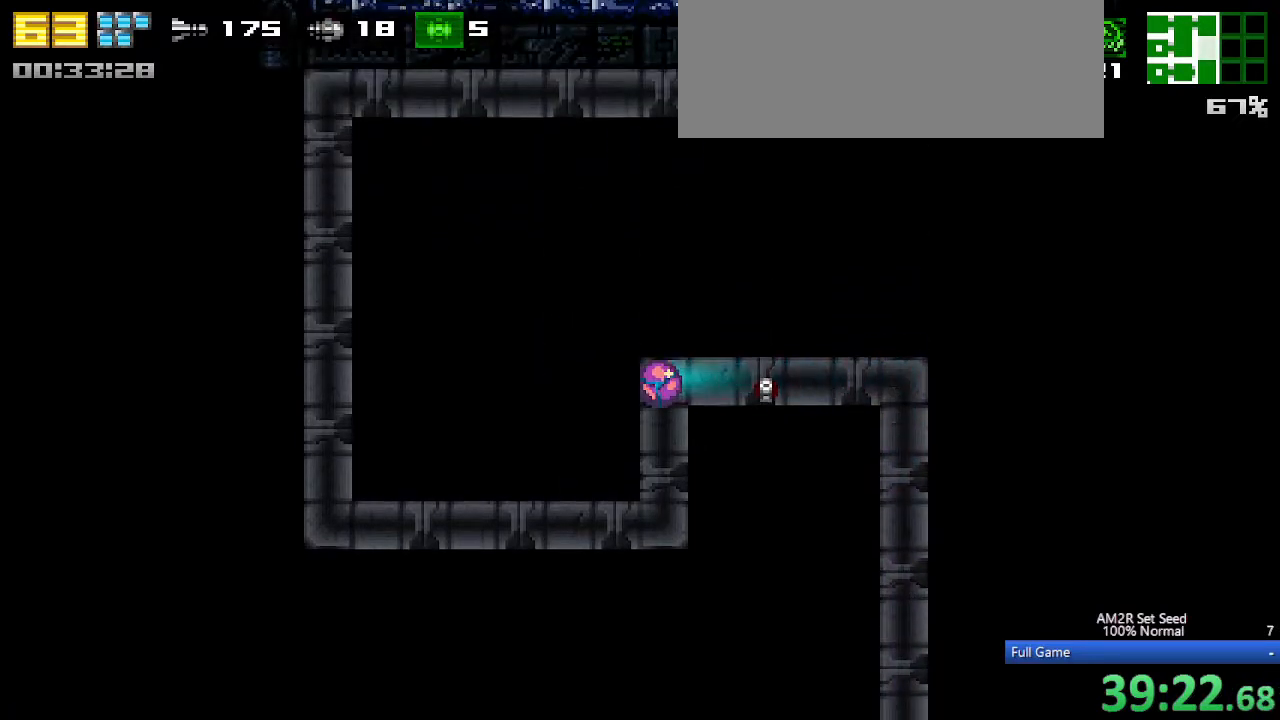
{"keys": ["left"], "events": []}
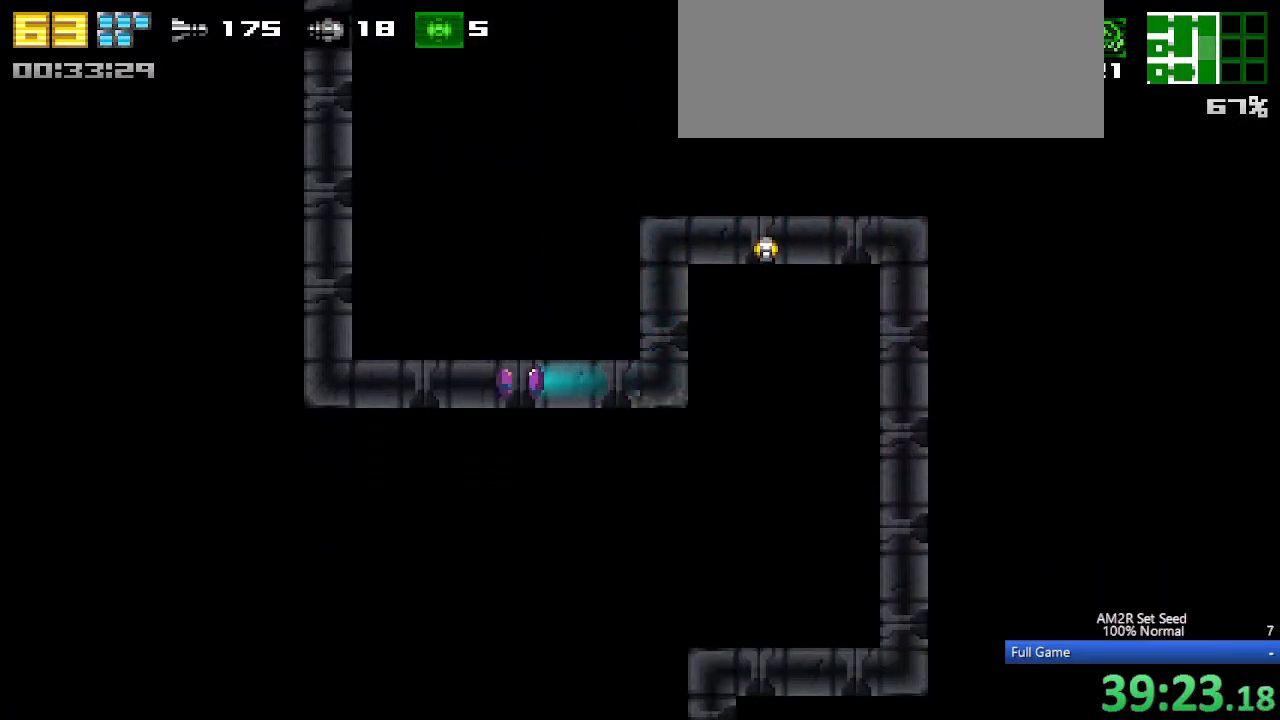
{"keys": ["c", "left"], "events": [[333, "up", "down"], [417, "c", "down"], [417, "up", "up"]]}
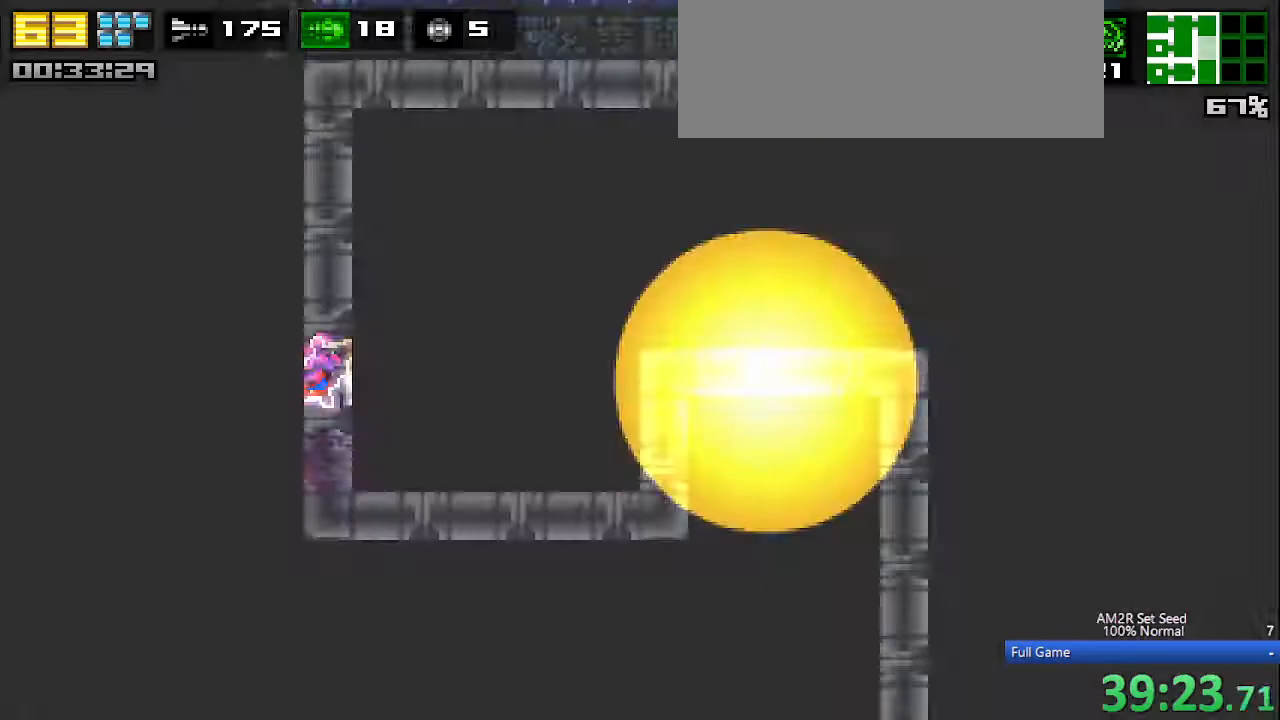
{"keys": ["c", "right", "z"], "events": [[117, "c", "up"], [150, "c", "down"], [150, "left", "up"], [150, "right", "down"], [350, "z", "down"]]}
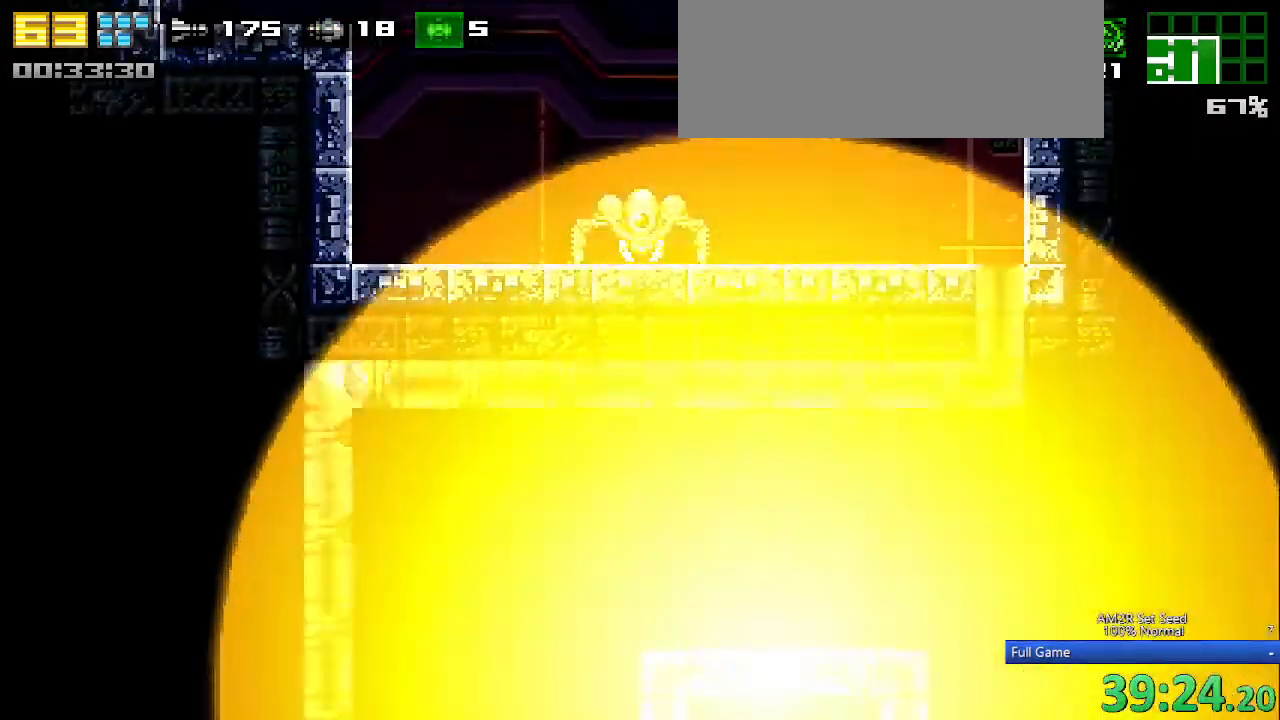
{"keys": ["right", "x"], "events": [[83, "c", "up"], [83, "z", "up"], [167, "x", "down"], [217, "x", "up"], [317, "x", "down"], [367, "x", "up"], [450, "x", "down"]]}
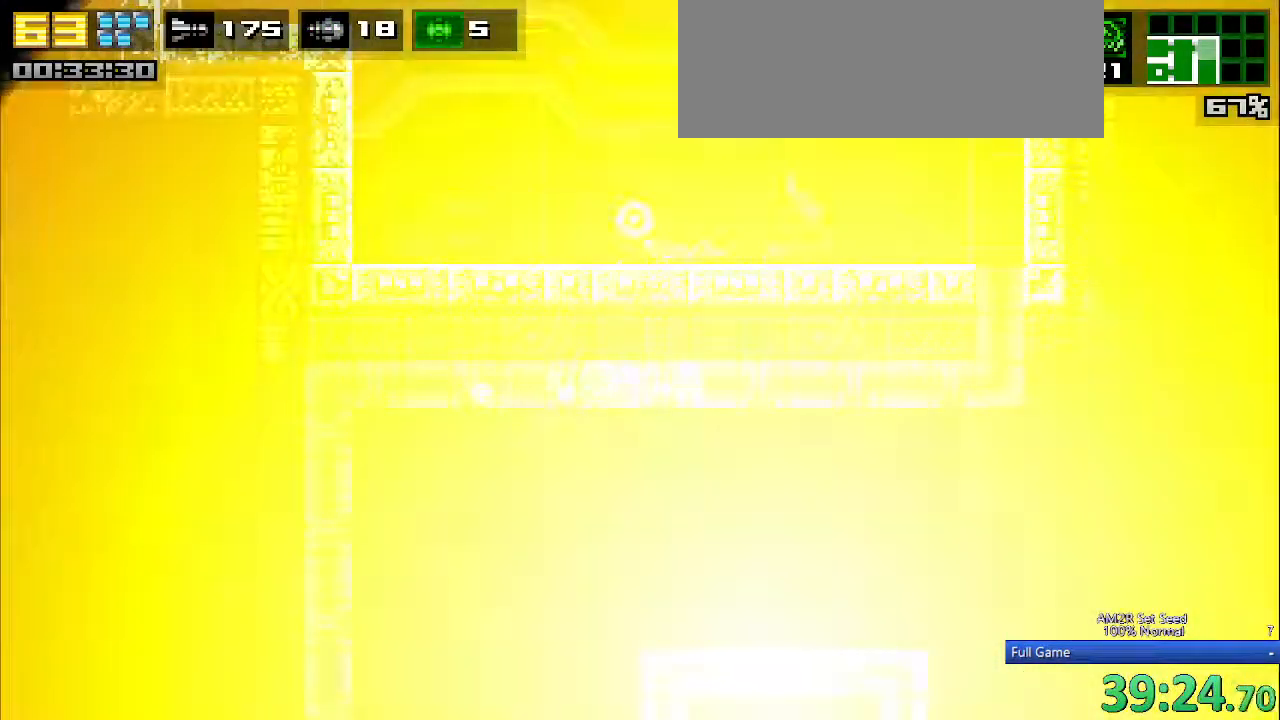
{"keys": ["right"], "events": [[50, "x", "up"]]}
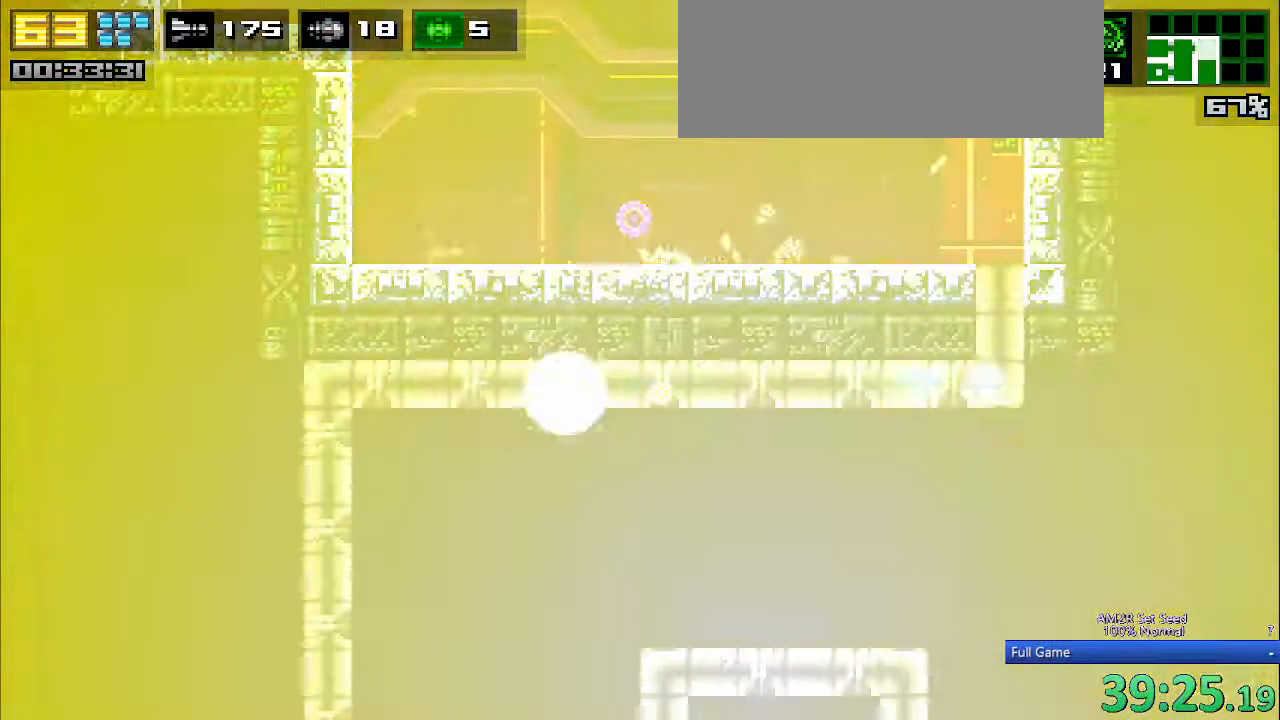
{"keys": ["left"], "events": [[67, "up", "down"], [167, "c", "down"], [167, "up", "up"], [250, "left", "down"], [250, "right", "up"], [250, "z", "down"], [300, "c", "up"], [300, "z", "up"]]}
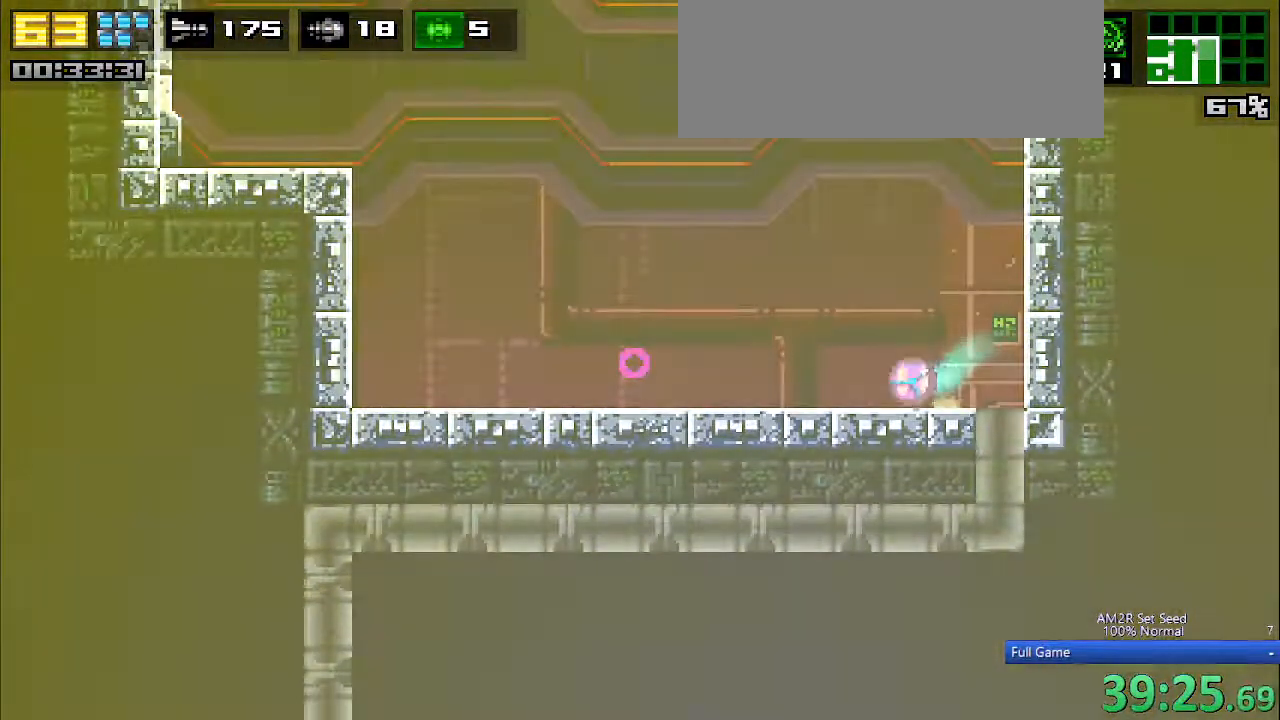
{"keys": ["left", "up"], "events": [[500, "up", "down"]]}
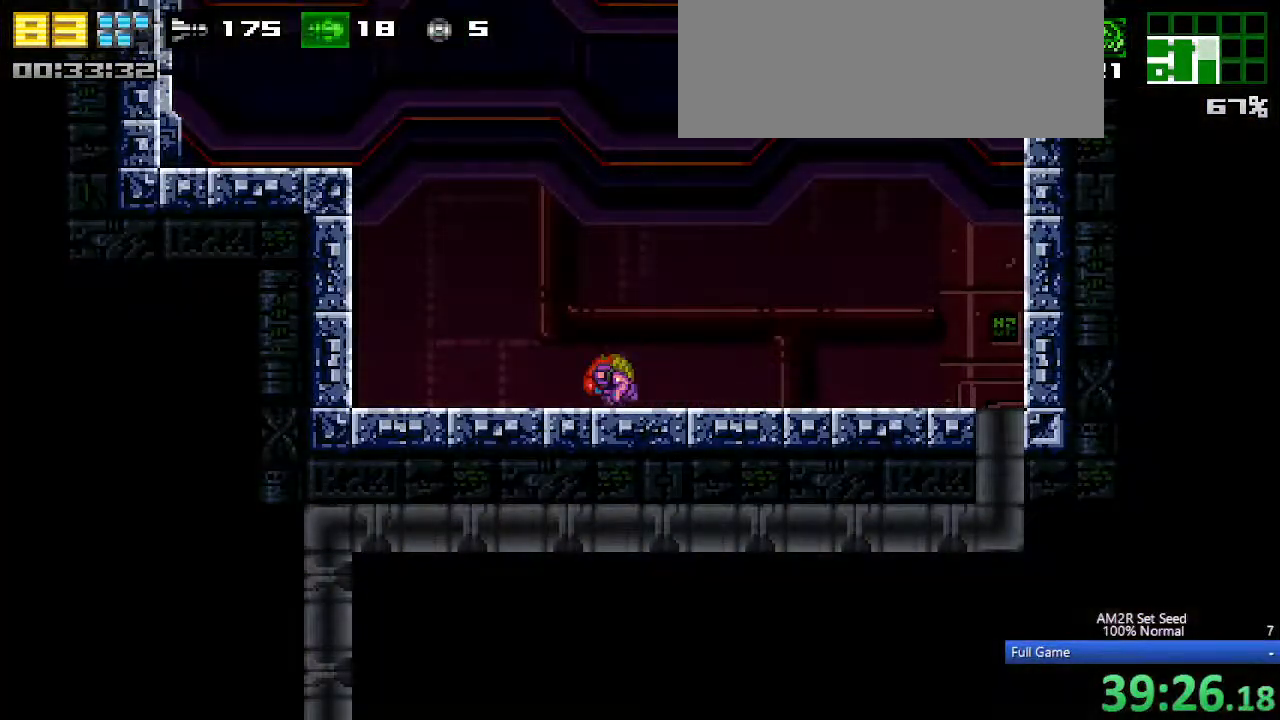
{"keys": ["c", "left", "x"], "events": [[50, "up", "up"], [133, "c", "down"], [283, "x", "down"]]}
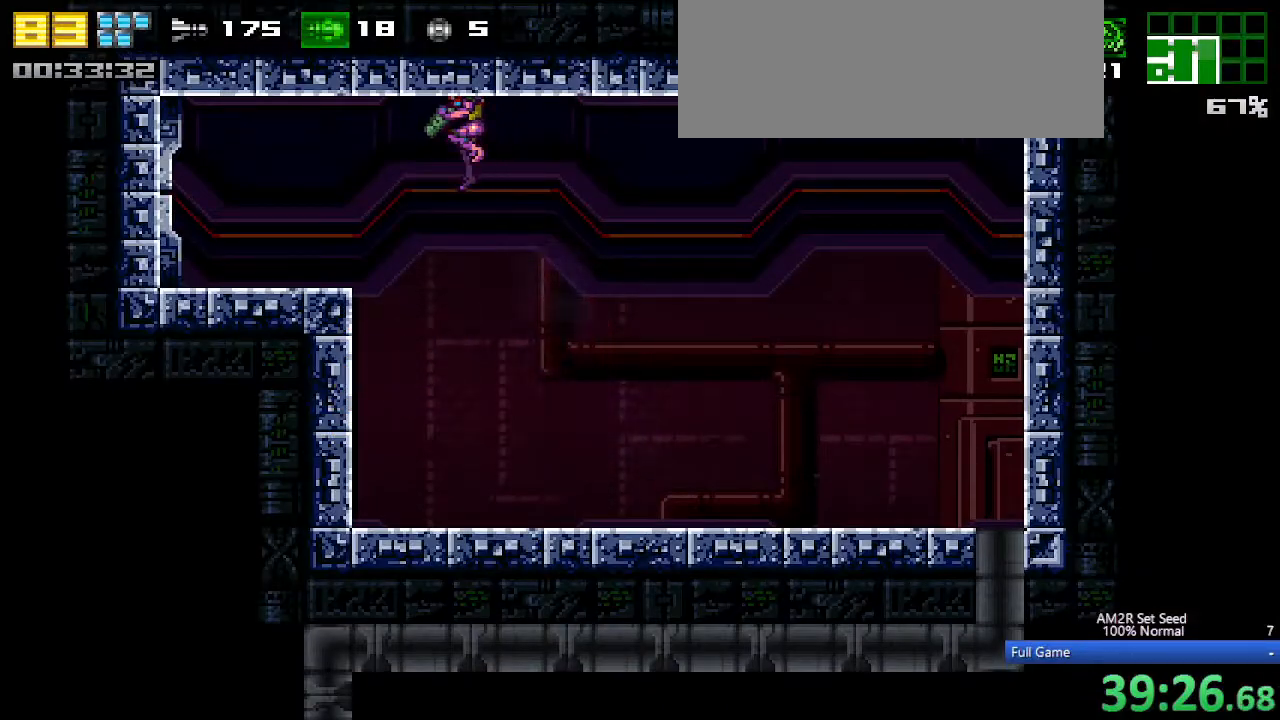
{"keys": ["left"], "events": [[117, "c", "up"], [167, "x", "up"], [250, "z", "down"], [383, "z", "up"]]}